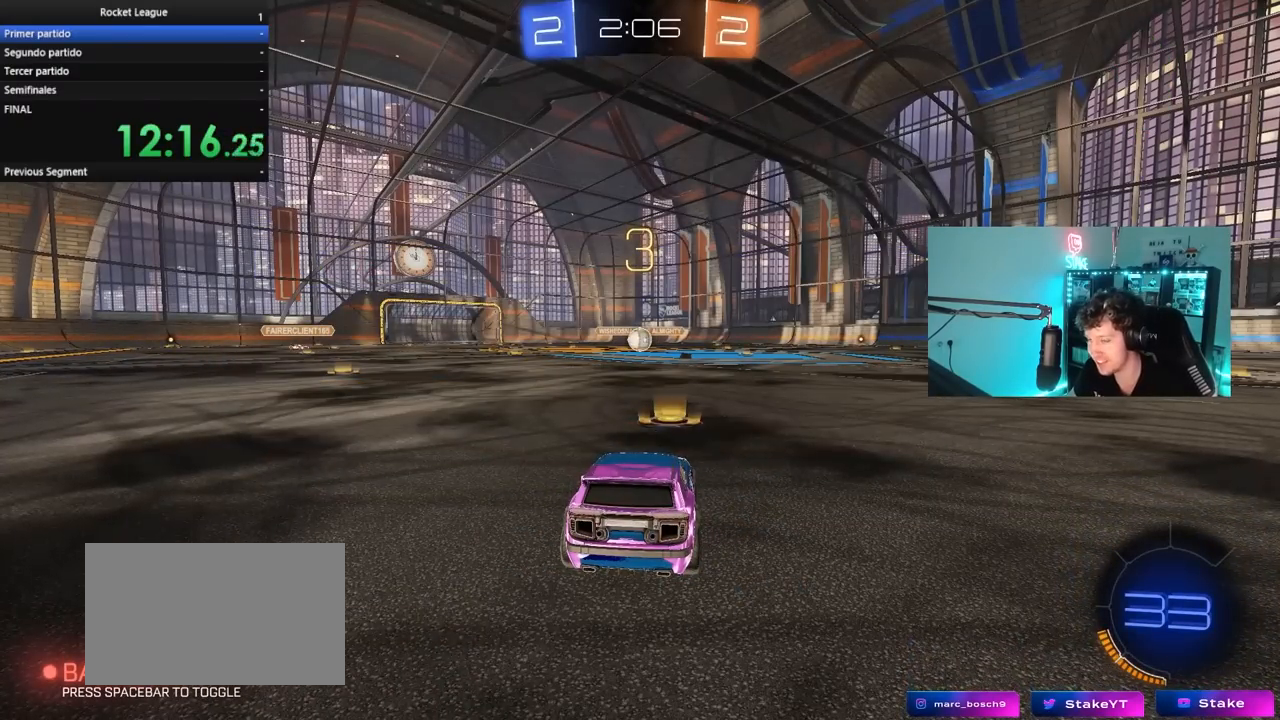
Gameplay with keyboard and mouse; each line is a JSON object with the keys and mouse buttons held at the frame after it. "events" lists presses ("down") and releases ("up") of "1", "2", "3", "4", "5", "a", "alt", "c", "caps_lock", "ctrl", "d", "e", "f", "g", "q", "r", "s", "shift", "space", "t", "tab", "v", "w", "x", "z", "mouse_left", "mouse_wheel" and "mouse_right" between this image and that frame as [ms after this image, input, new state], when the widget could be followed in between. "mouse_left", "mouse_wheel", "mouse_right" = the "left", "wheel", "right" buttons of the "mouse" list. No other keys are recorded. "wheel" means that the mouse wheel is clicked or scrolled. "mouse_move" is the direction in which the mouse moves at that frame (one of eight, or "still"), when it could be read.
{"keys": [], "mouse": ["left"], "mouse_move": "up-left", "events": []}
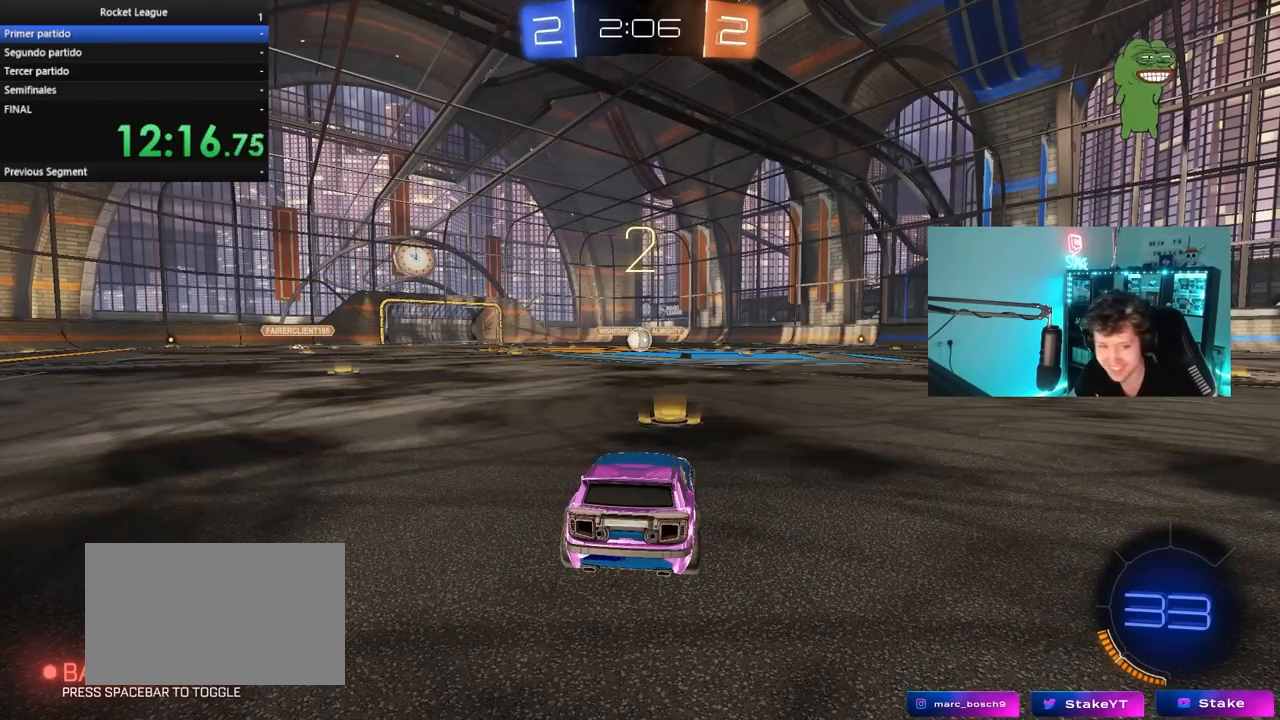
{"keys": ["w"], "mouse": ["left"], "mouse_move": "left", "events": [[17, "w", "down"]]}
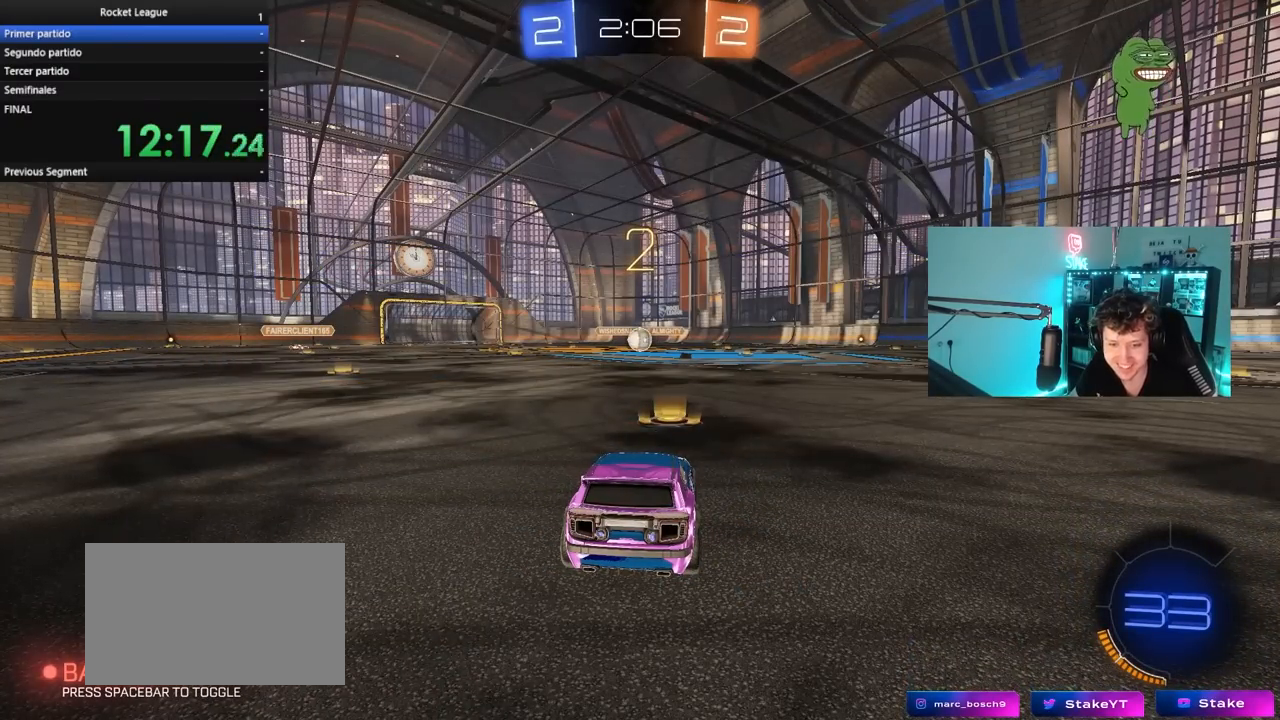
{"keys": ["w"], "mouse": ["left"], "mouse_move": "left", "events": []}
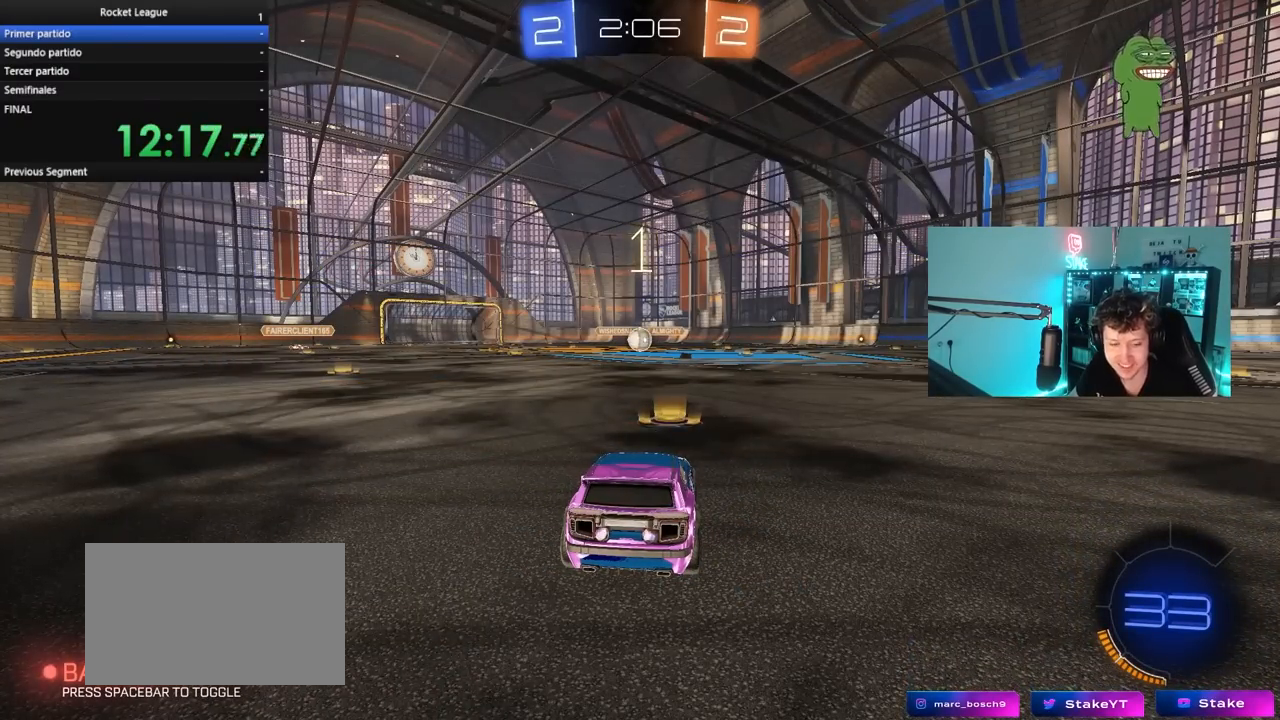
{"keys": ["w"], "mouse": ["left"], "mouse_move": "right", "events": []}
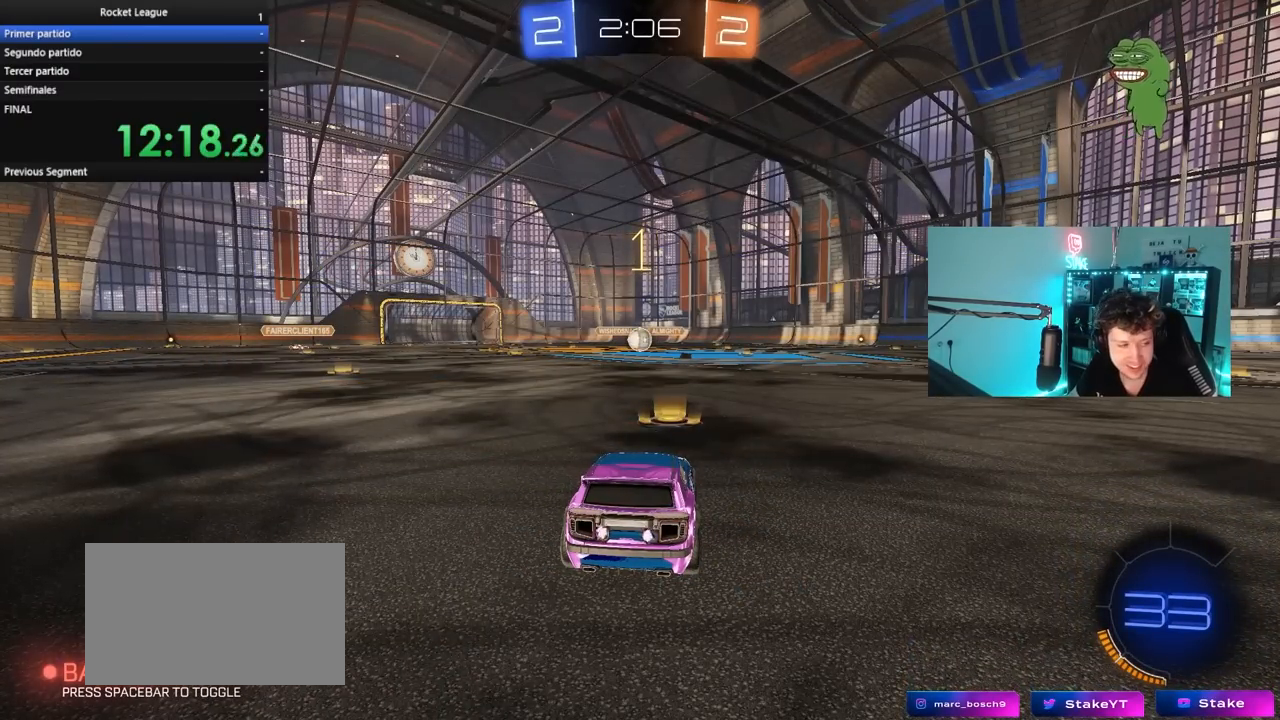
{"keys": ["w"], "mouse": ["left"], "mouse_move": "still", "events": []}
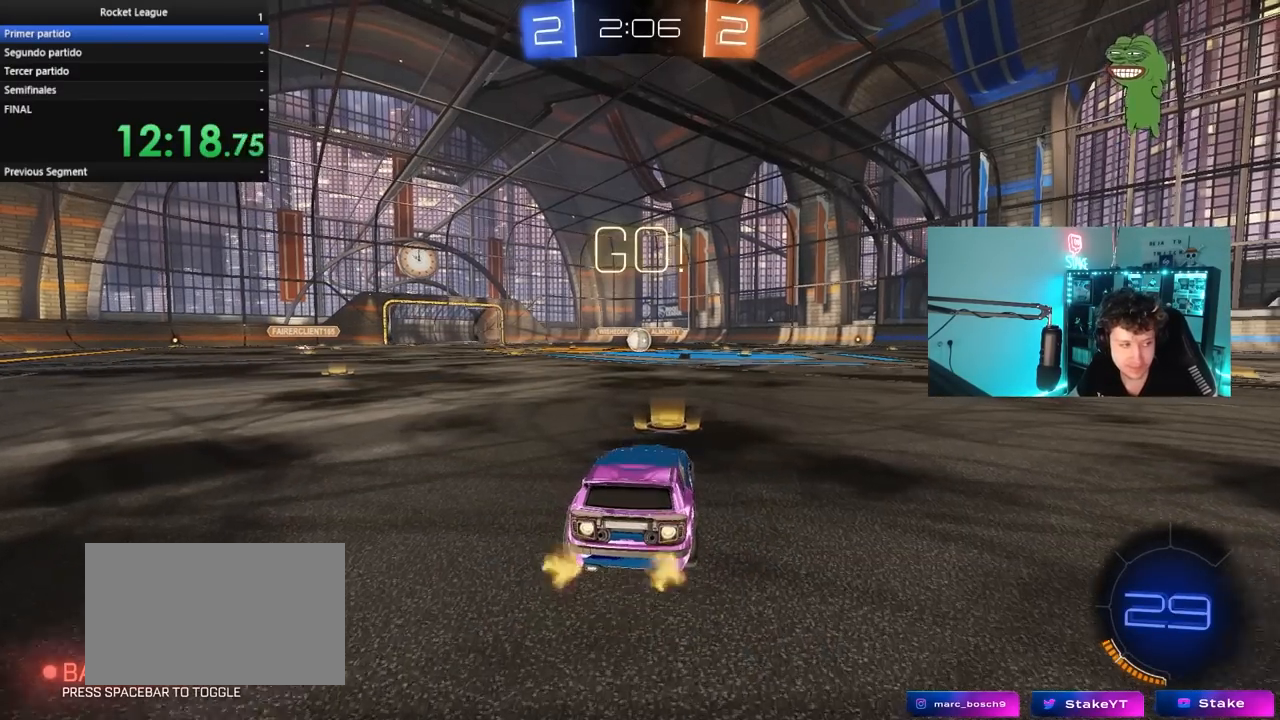
{"keys": ["a", "s", "shift"], "mouse": ["left"], "mouse_move": "still", "events": [[167, "d", "down"], [217, "mouse_right", "down"], [267, "d", "up"], [317, "a", "down"], [317, "mouse_right", "up"], [317, "shift", "down"], [367, "mouse_right", "down"], [367, "s", "down"], [367, "w", "up"], [450, "mouse_right", "up"]]}
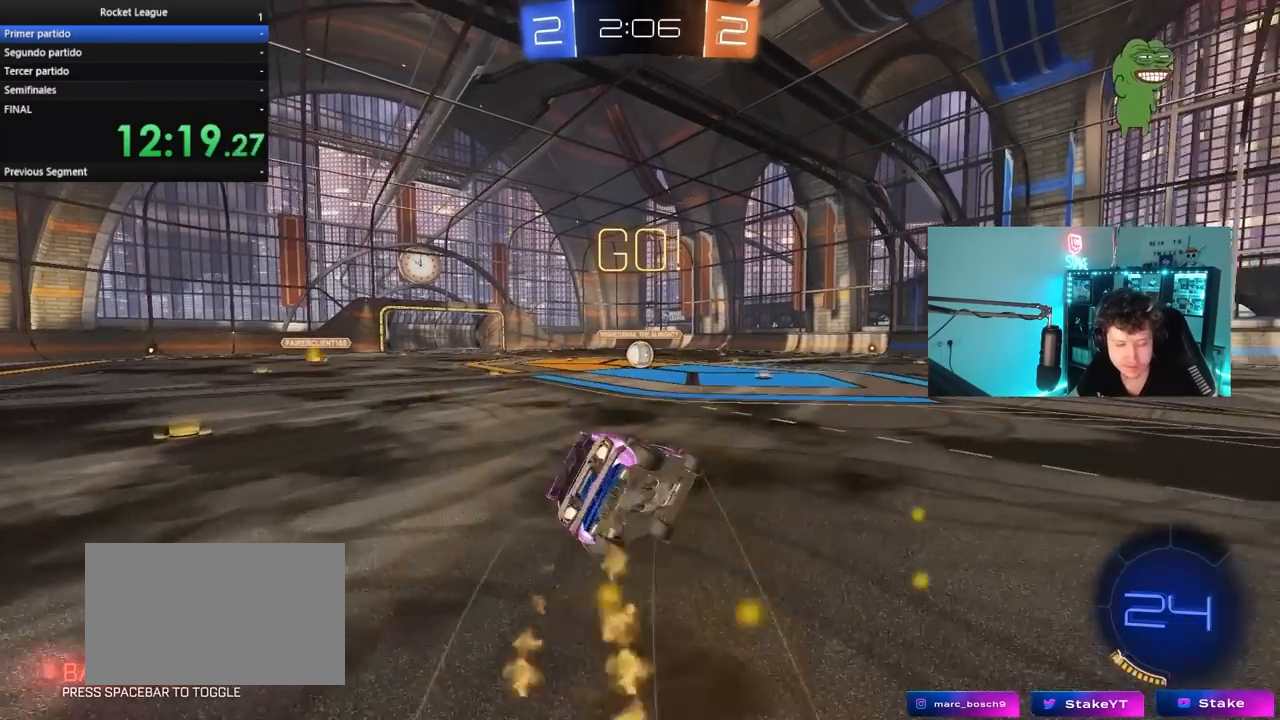
{"keys": ["a", "s", "shift"], "mouse": ["left"], "mouse_move": "still", "events": [[333, "s", "up"], [467, "s", "down"]]}
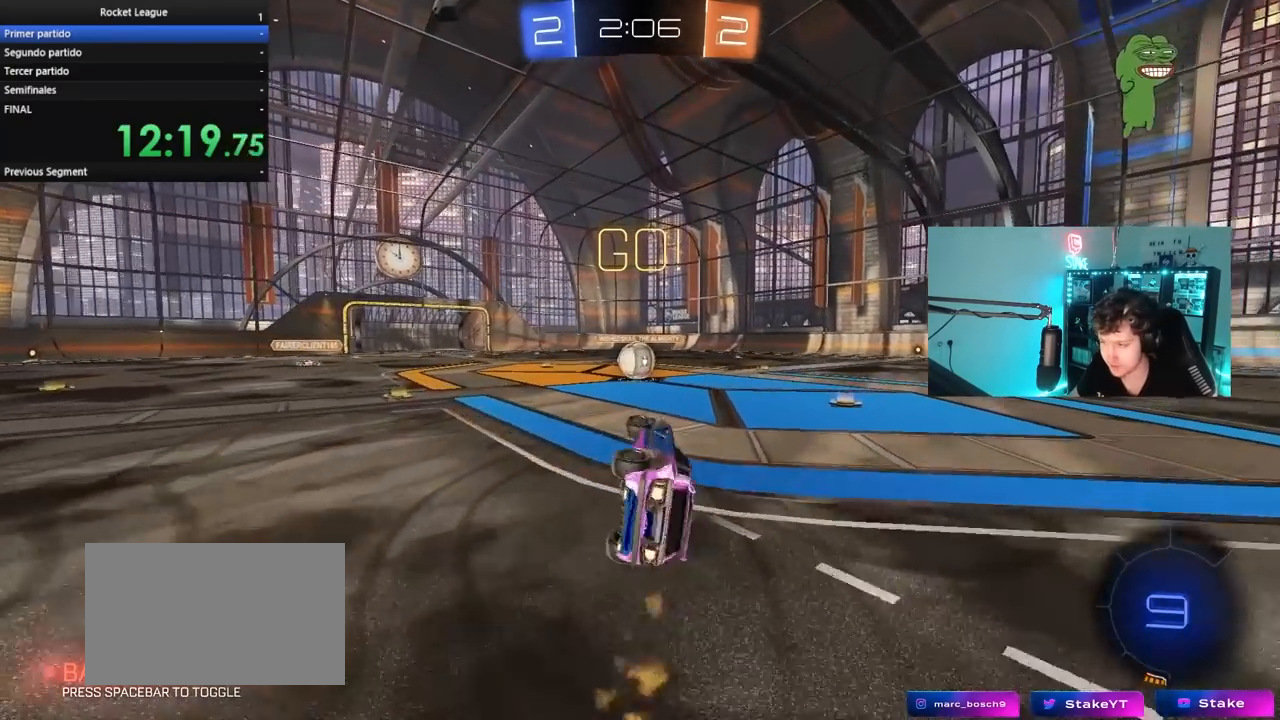
{"keys": ["a", "w"], "mouse": [], "mouse_move": "still", "events": [[150, "mouse_left", "up"], [150, "shift", "up"], [200, "a", "up"], [200, "s", "up"], [400, "a", "down"], [483, "w", "down"]]}
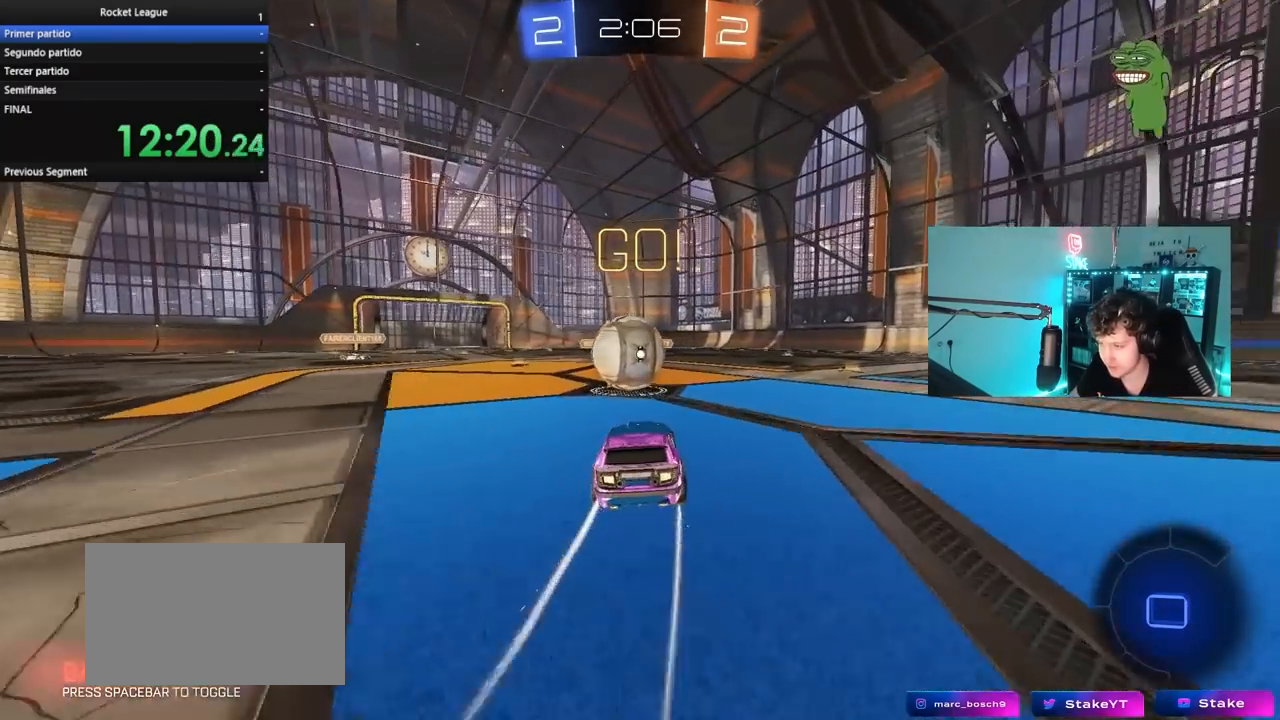
{"keys": ["d", "s", "shift"], "mouse": [], "mouse_move": "up", "events": [[33, "mouse_right", "down"], [83, "a", "up"], [167, "d", "down"], [167, "shift", "down"], [200, "mouse_right", "up"], [267, "mouse_right", "down"], [367, "s", "down"], [367, "w", "up"], [500, "mouse_right", "up"]]}
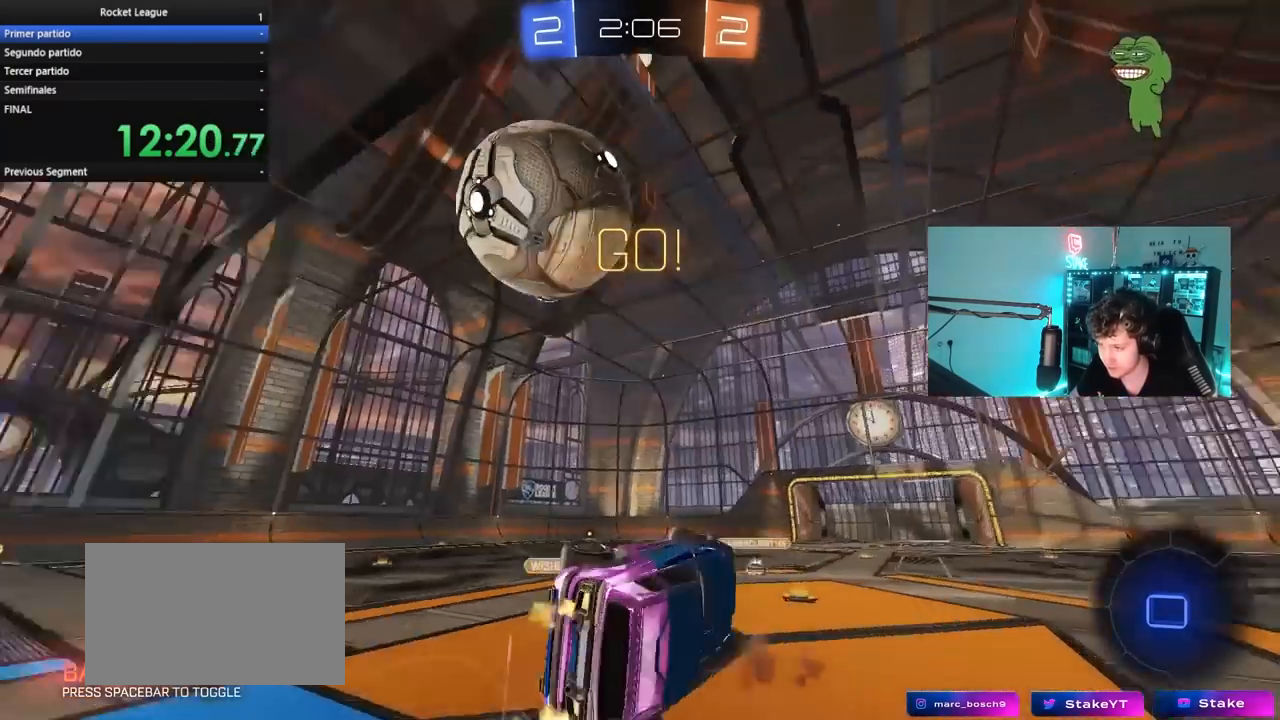
{"keys": ["w"], "mouse": [], "mouse_move": "still", "events": [[183, "s", "up"], [417, "w", "down"], [467, "d", "up"], [467, "shift", "up"]]}
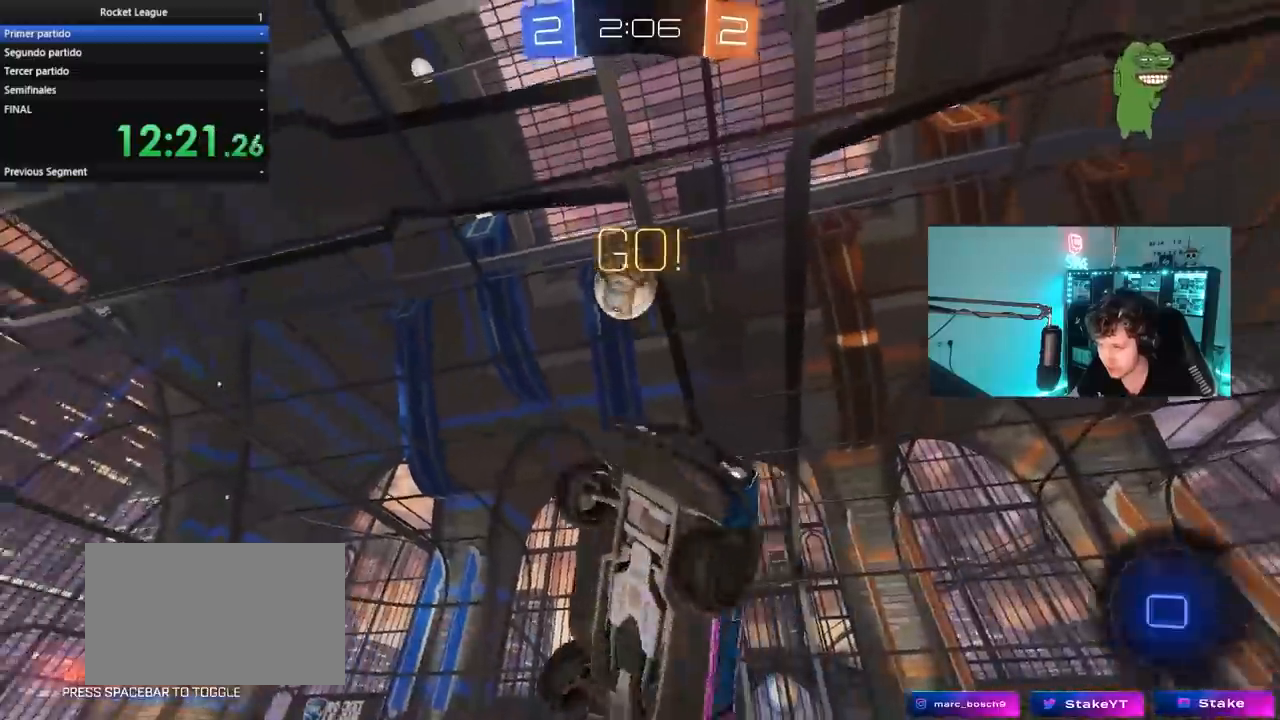
{"keys": ["d", "w"], "mouse": [], "mouse_move": "still", "events": [[67, "w", "up"], [200, "a", "down"], [300, "a", "up"], [400, "w", "down"], [433, "d", "down"]]}
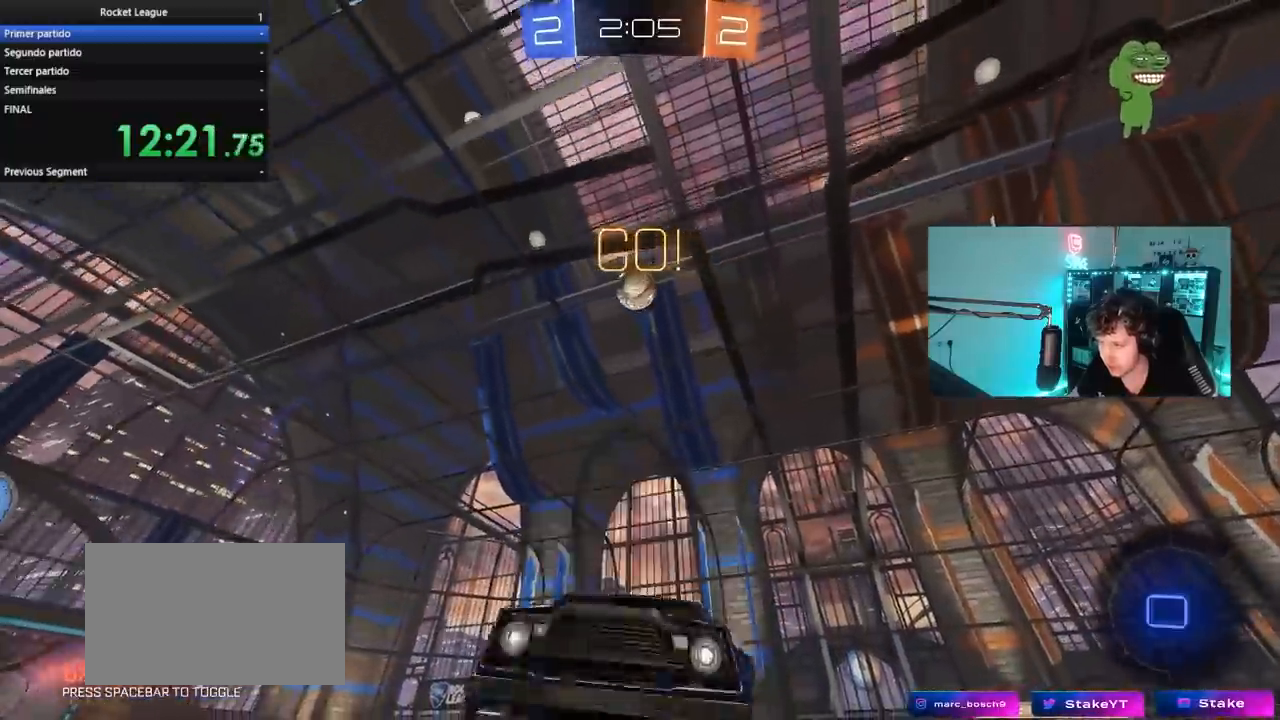
{"keys": ["d", "w"], "mouse": [], "mouse_move": "still", "events": [[167, "space", "down"], [317, "space", "up"]]}
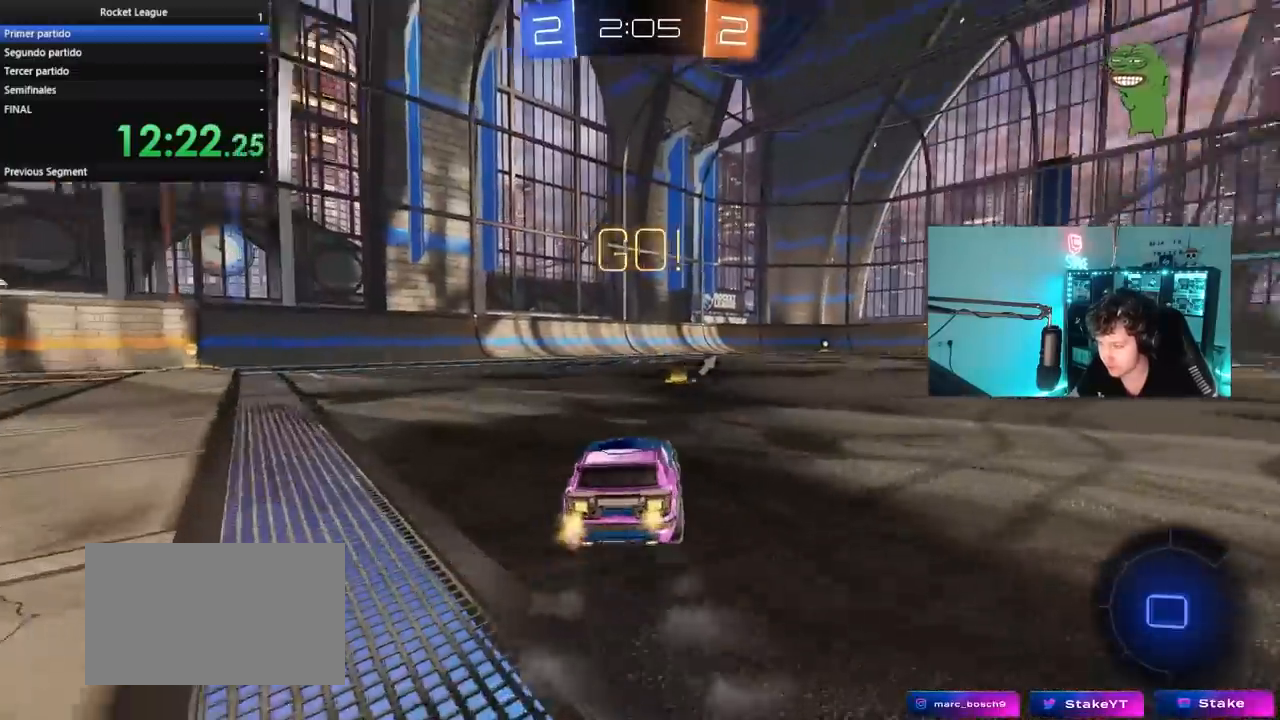
{"keys": ["w"], "mouse": ["left"], "mouse_move": "still", "events": [[50, "d", "up"], [183, "a", "down"], [283, "mouse_left", "down"], [333, "a", "up"], [383, "d", "down"], [467, "d", "up"]]}
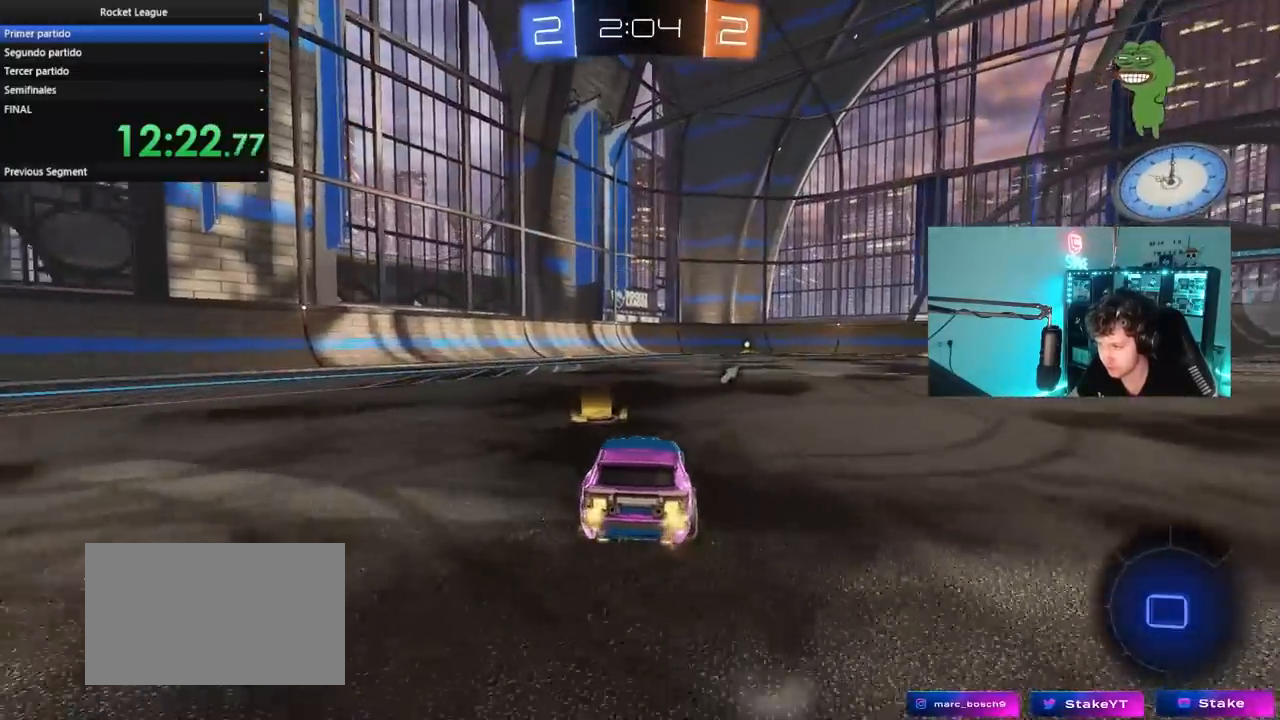
{"keys": ["d", "s", "shift"], "mouse": ["left"], "mouse_move": "still", "events": [[150, "a", "down"], [150, "mouse_right", "down"], [200, "a", "up"], [250, "d", "down"], [250, "mouse_right", "up"], [250, "shift", "down"], [300, "mouse_right", "down"], [350, "s", "down"], [350, "w", "up"], [483, "mouse_right", "up"]]}
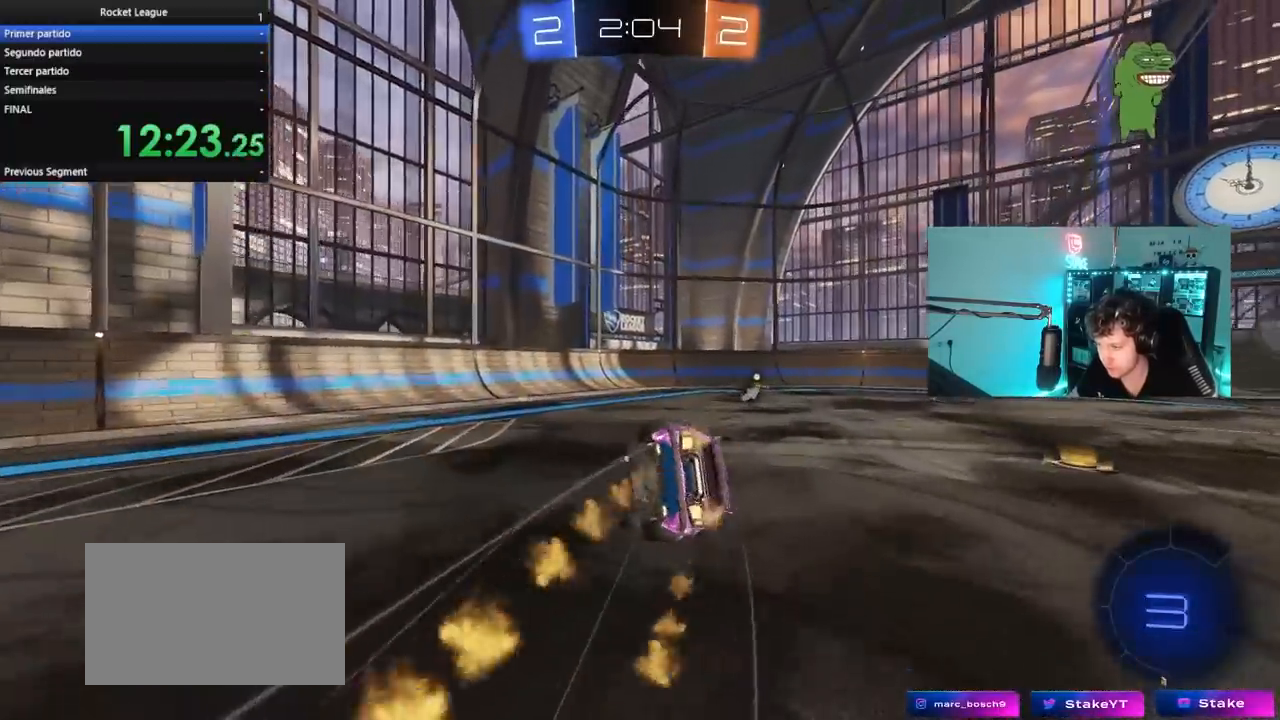
{"keys": ["d", "s", "shift"], "mouse": [], "mouse_move": "still", "events": [[217, "s", "up"], [267, "space", "down"], [367, "mouse_left", "up"], [367, "s", "down"], [450, "space", "up"]]}
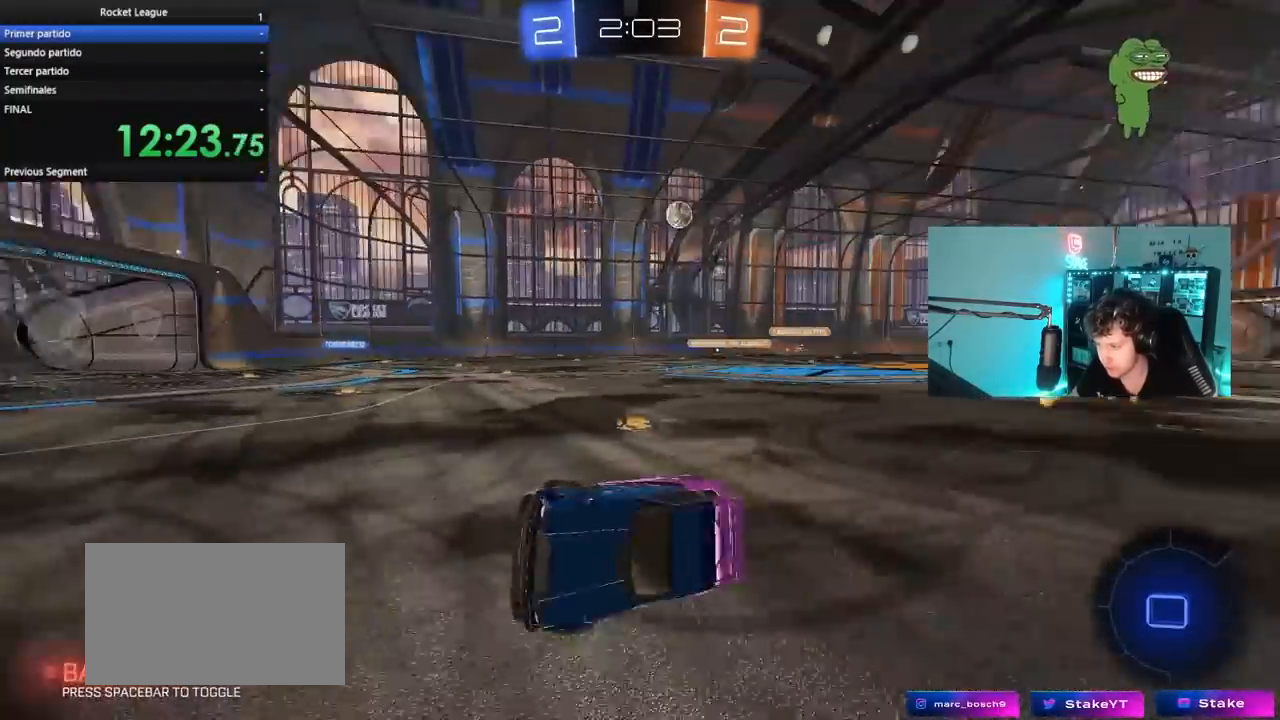
{"keys": ["d", "w"], "mouse": [], "mouse_move": "still", "events": [[50, "s", "up"], [50, "shift", "up"], [233, "d", "up"], [333, "w", "down"], [467, "d", "down"]]}
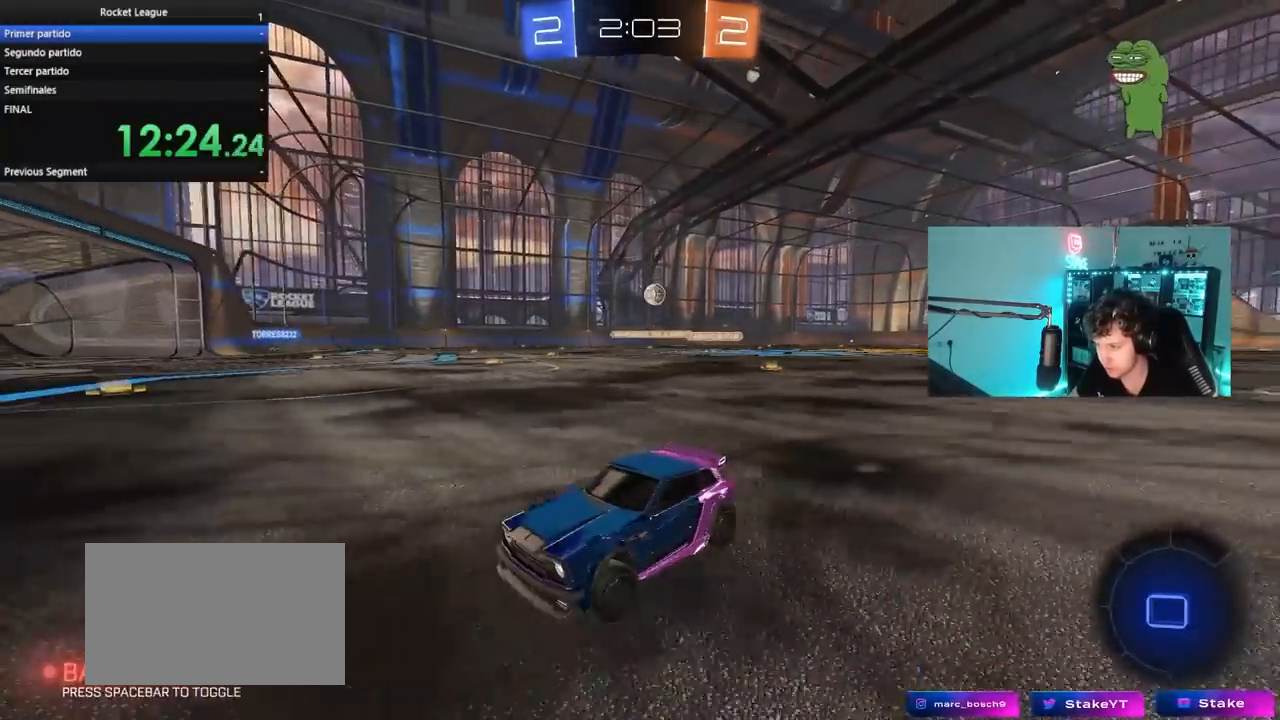
{"keys": ["d", "w"], "mouse": [], "mouse_move": "still", "events": [[117, "shift", "down"], [200, "shift", "up"], [350, "mouse_left", "down"], [483, "mouse_left", "up"]]}
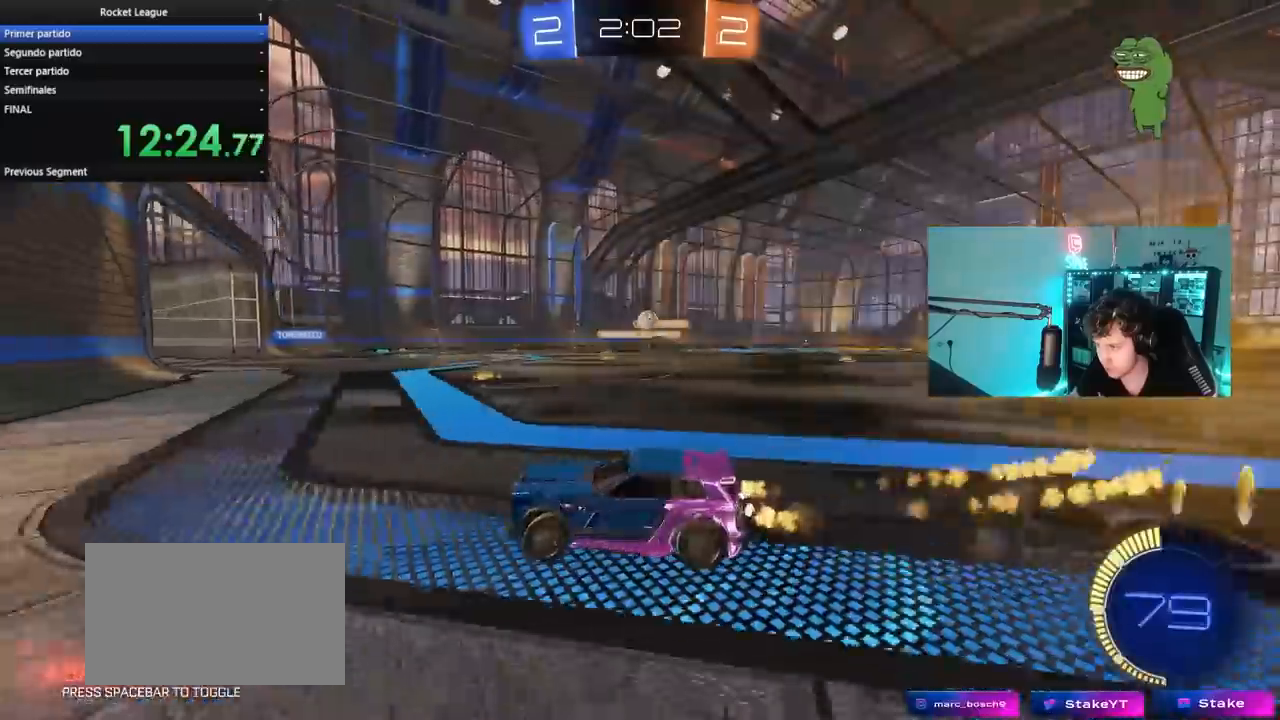
{"keys": ["d"], "mouse": [], "mouse_move": "still", "events": [[83, "d", "up"], [217, "d", "down"], [450, "w", "up"]]}
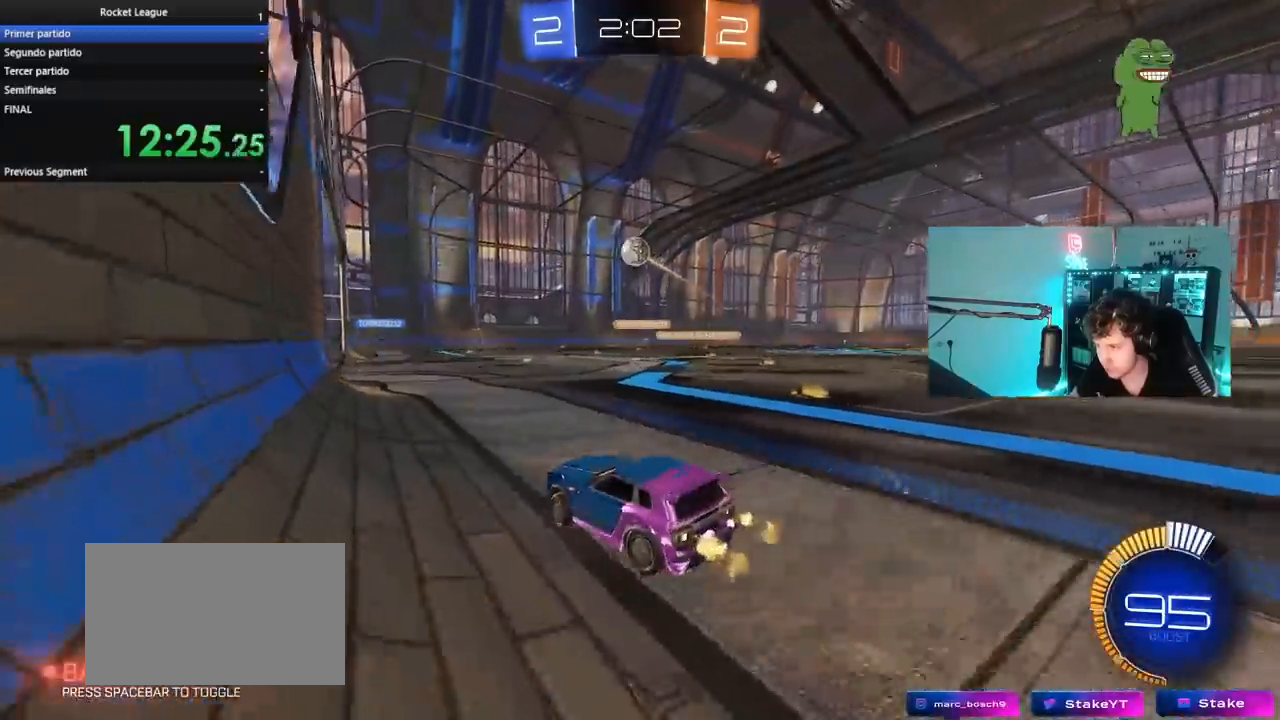
{"keys": ["d", "w"], "mouse": [], "mouse_move": "still", "events": [[50, "s", "down"], [183, "d", "up"], [183, "s", "up"], [333, "d", "down"], [467, "w", "down"]]}
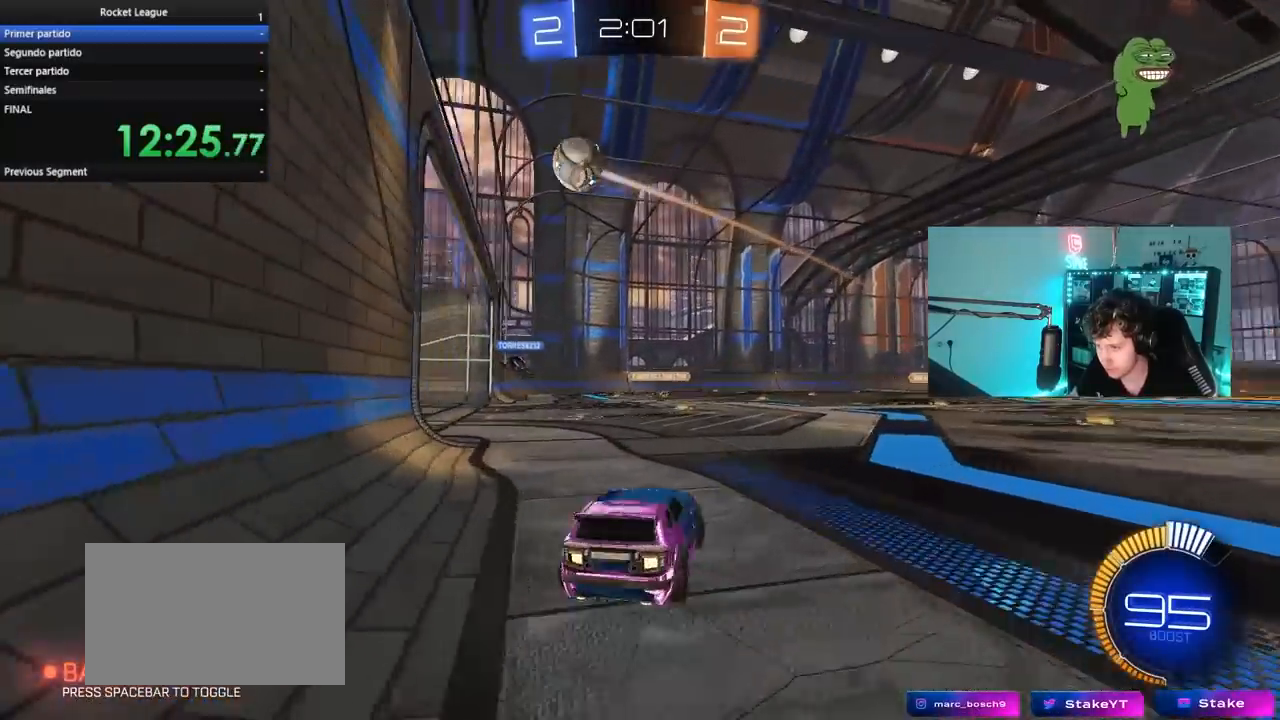
{"keys": [], "mouse": ["left", "right"], "mouse_move": "down-left", "events": [[100, "d", "up"], [150, "mouse_right", "down"], [150, "w", "up"], [250, "d", "down"], [250, "s", "down"], [300, "mouse_left", "down"], [383, "mouse_right", "up"], [400, "d", "up"], [400, "s", "up"], [433, "mouse_right", "down"]]}
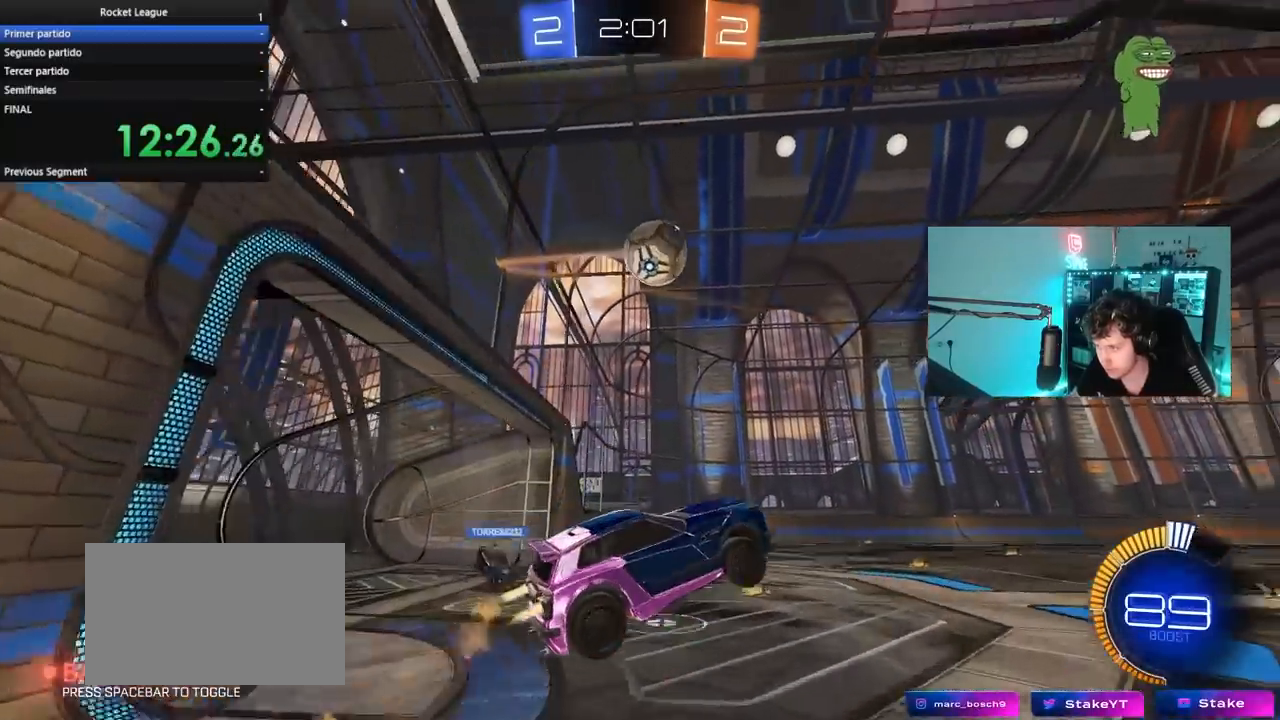
{"keys": ["a"], "mouse": ["left"], "mouse_move": "still", "events": [[83, "d", "down"], [83, "w", "down"], [133, "a", "down"], [133, "d", "up"], [133, "mouse_right", "up"], [267, "a", "up"], [267, "d", "down"], [267, "w", "up"], [317, "d", "up"], [367, "a", "down"], [367, "w", "down"], [450, "w", "up"]]}
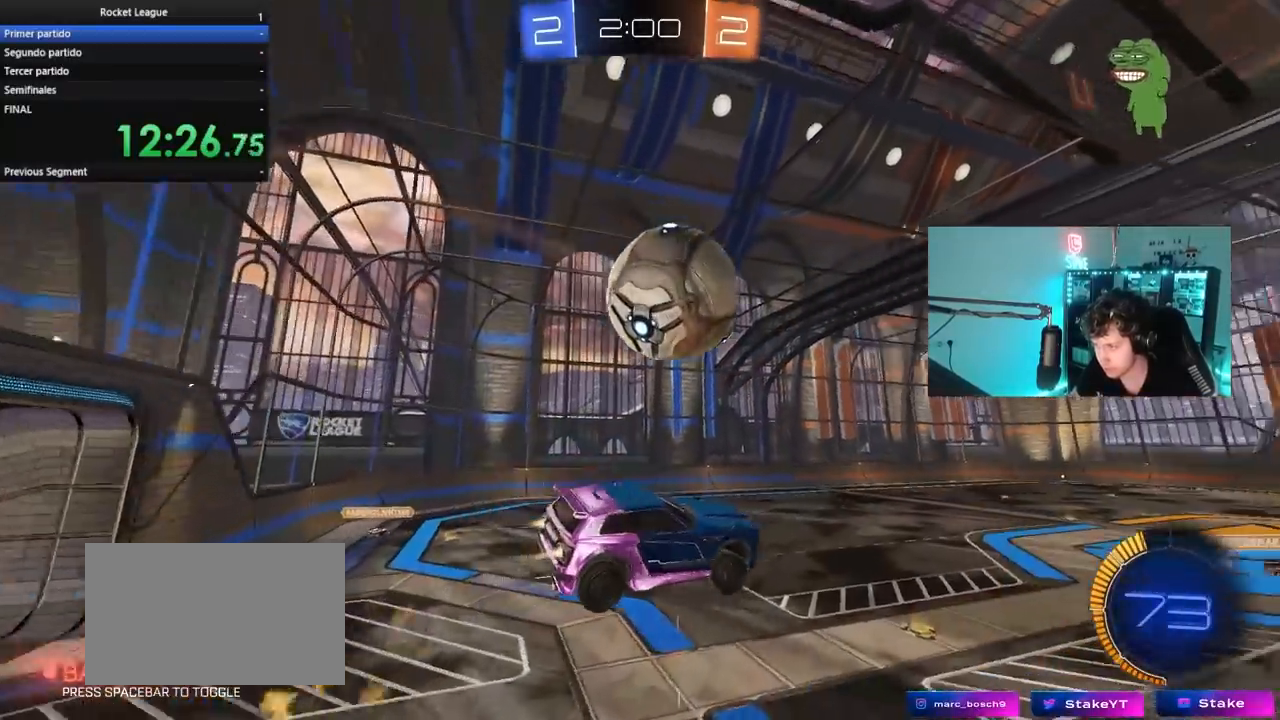
{"keys": ["a", "s"], "mouse": ["left"], "mouse_move": "still", "events": [[50, "a", "up"], [50, "s", "down"], [100, "d", "down"], [283, "a", "down"], [283, "d", "up"]]}
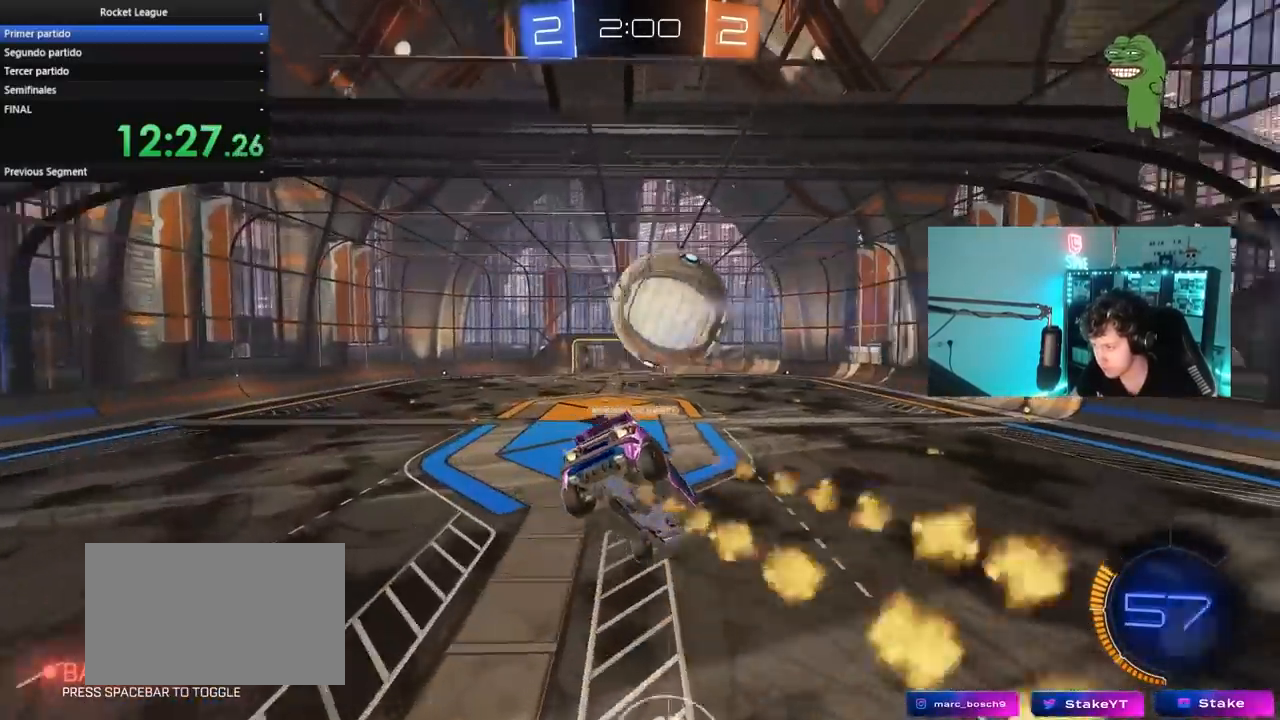
{"keys": ["a", "s"], "mouse": ["left"], "mouse_move": "still", "events": [[167, "s", "up"], [200, "a", "up"], [200, "d", "down"], [250, "shift", "down"], [300, "shift", "up"], [350, "d", "up"], [433, "s", "down"], [483, "a", "down"]]}
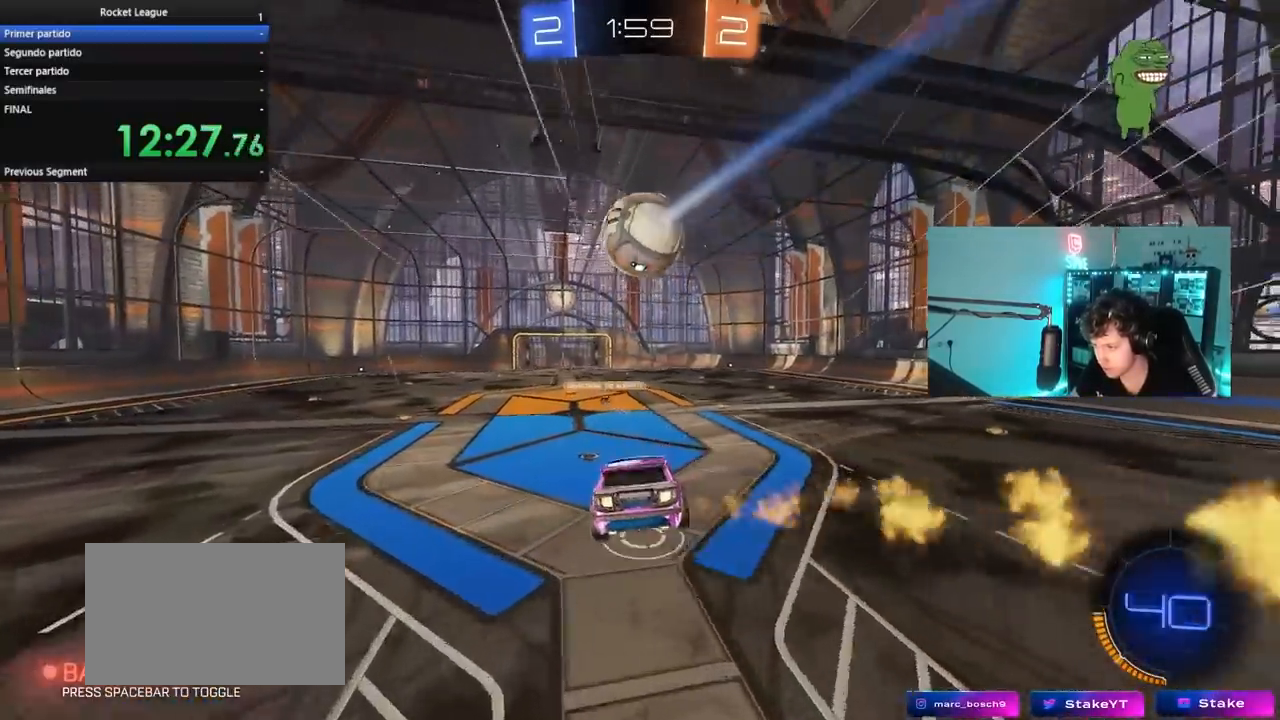
{"keys": ["w"], "mouse": [], "mouse_move": "still", "events": [[33, "s", "up"], [83, "a", "up"], [133, "mouse_left", "up"], [267, "mouse_left", "down"], [267, "w", "down"], [400, "mouse_left", "up"]]}
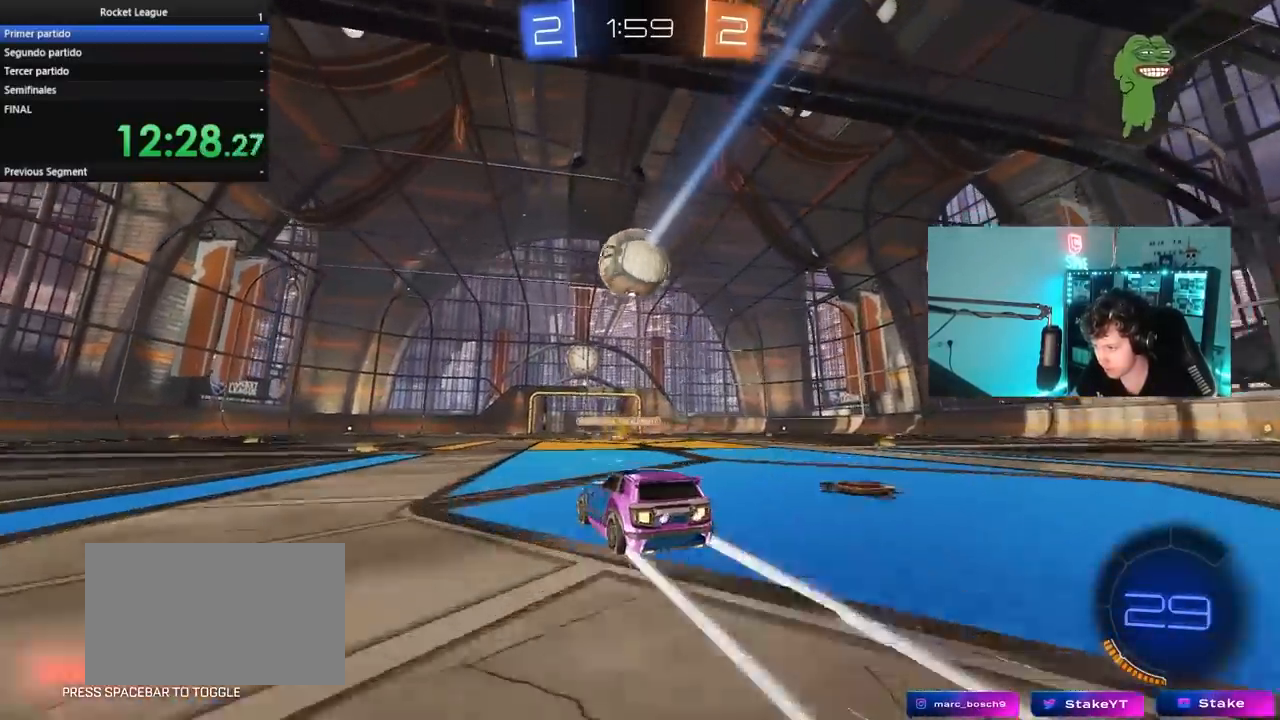
{"keys": ["a"], "mouse": [], "mouse_move": "up-left", "events": [[183, "mouse_left", "down"], [183, "mouse_right", "down"], [183, "w", "up"], [283, "d", "down"], [283, "s", "down"], [367, "d", "up"], [367, "mouse_left", "up"], [367, "mouse_right", "up"], [417, "a", "down"], [417, "s", "up"]]}
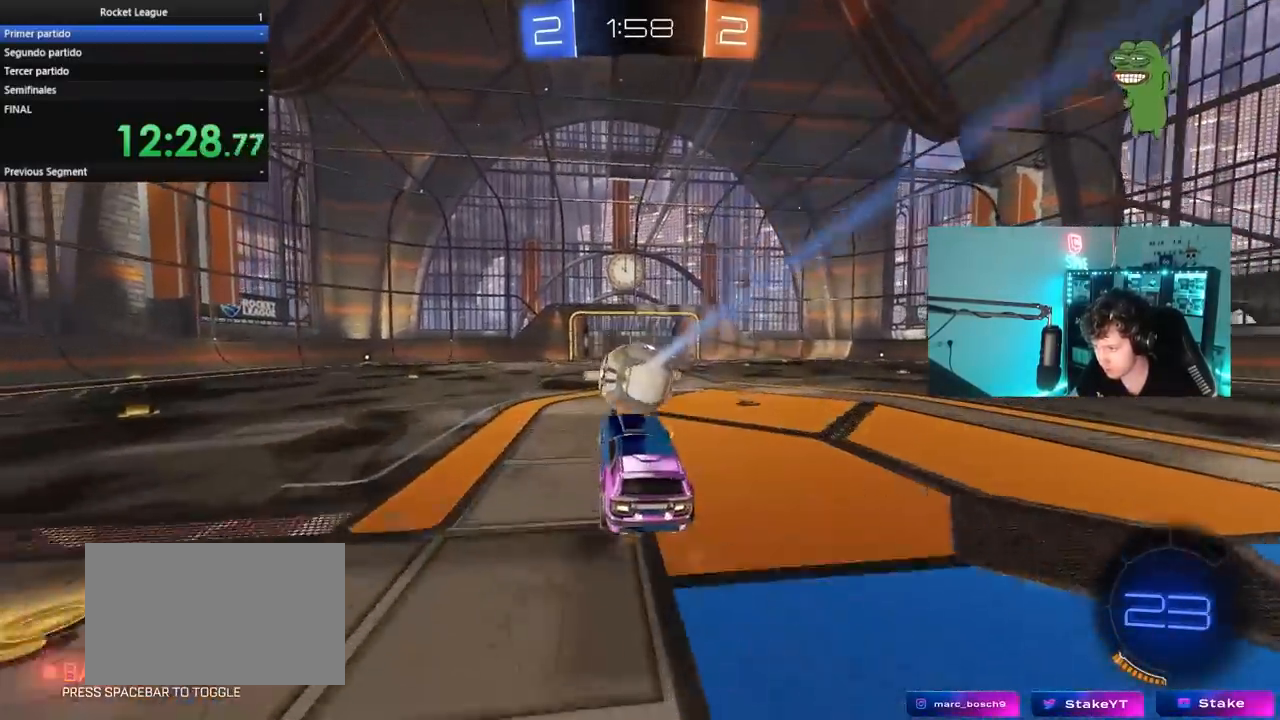
{"keys": ["shift", "w"], "mouse": [], "mouse_move": "right", "events": [[17, "a", "up"], [17, "mouse_left", "down"], [117, "w", "down"], [200, "shift", "down"], [350, "d", "down"], [350, "mouse_right", "down"], [400, "mouse_left", "up"], [433, "d", "up"], [433, "mouse_right", "up"]]}
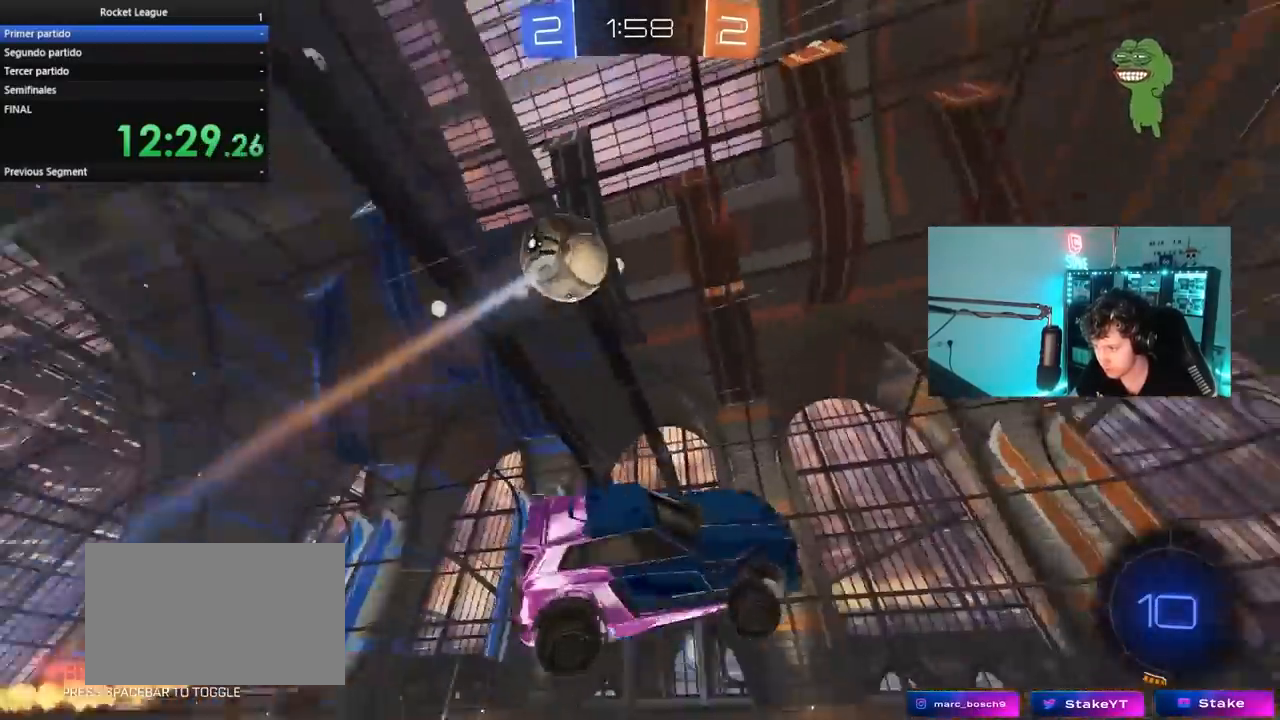
{"keys": ["d", "shift"], "mouse": [], "mouse_move": "still", "events": [[33, "d", "down"], [133, "w", "up"], [367, "s", "down"], [367, "space", "down"], [400, "s", "up"], [500, "space", "up"]]}
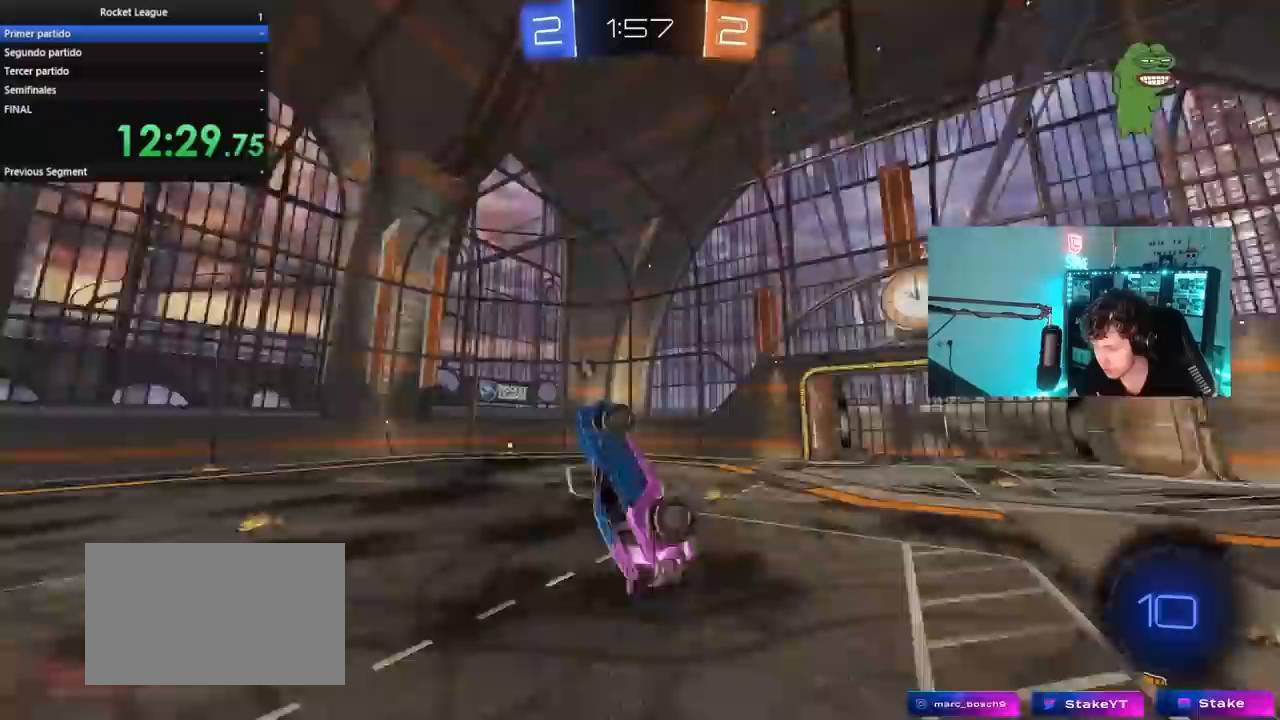
{"keys": [], "mouse": [], "mouse_move": "still", "events": [[50, "d", "up"], [50, "w", "down"], [100, "a", "down"], [133, "shift", "up"], [183, "a", "up"], [383, "a", "down"], [417, "a", "up"], [417, "w", "up"]]}
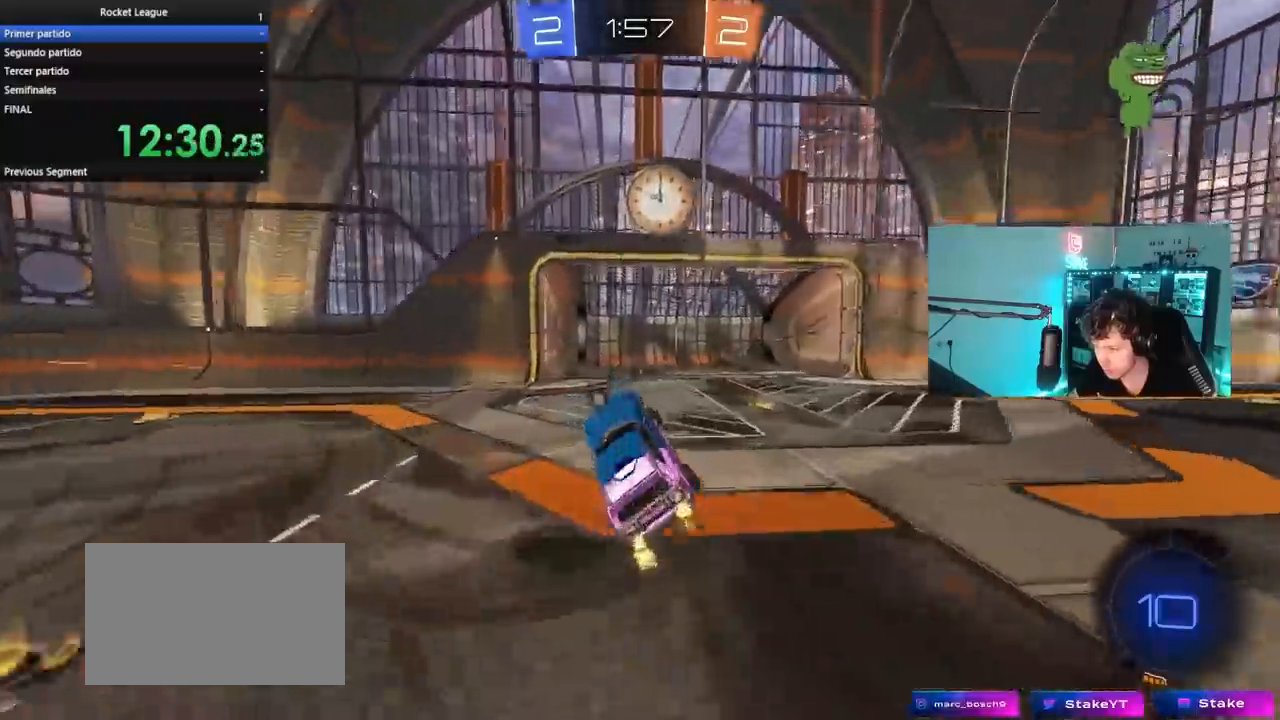
{"keys": ["a", "w"], "mouse": [], "mouse_move": "still", "events": [[17, "space", "down"], [67, "a", "down"], [167, "space", "up"], [167, "w", "down"], [400, "shift", "down"], [483, "shift", "up"]]}
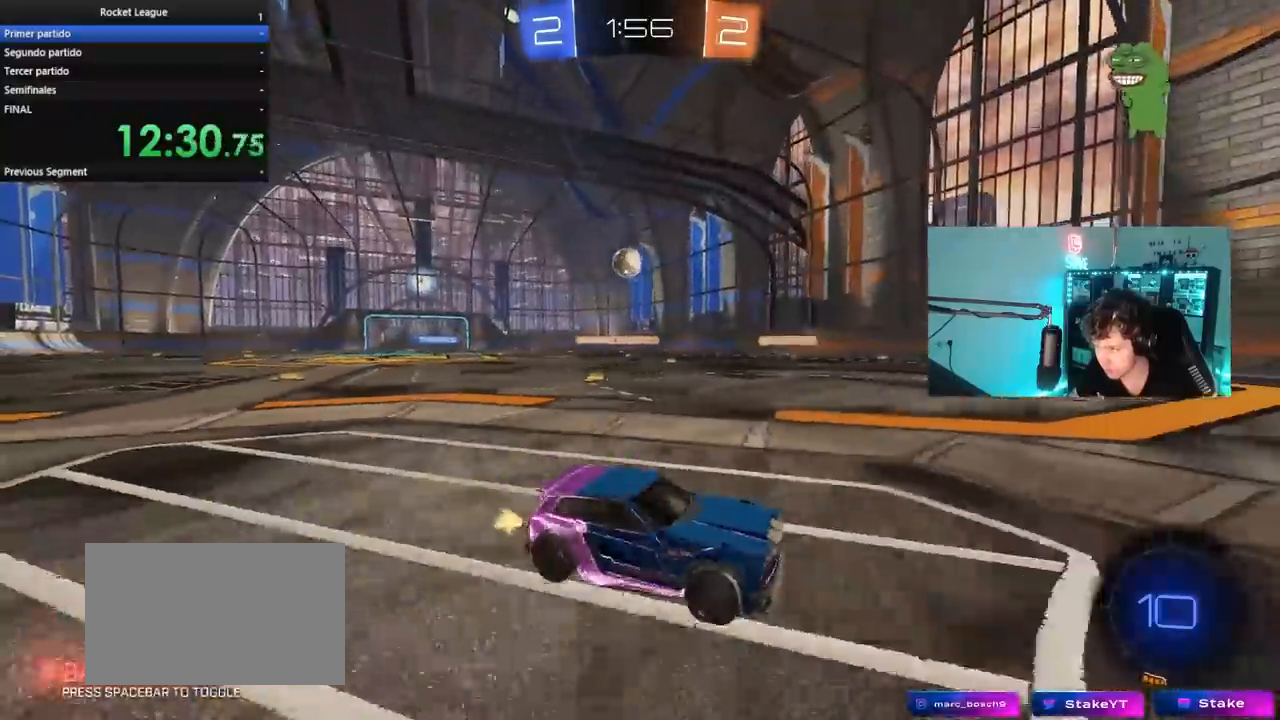
{"keys": ["a", "w"], "mouse": ["left"], "mouse_move": "still", "events": [[367, "mouse_left", "down"]]}
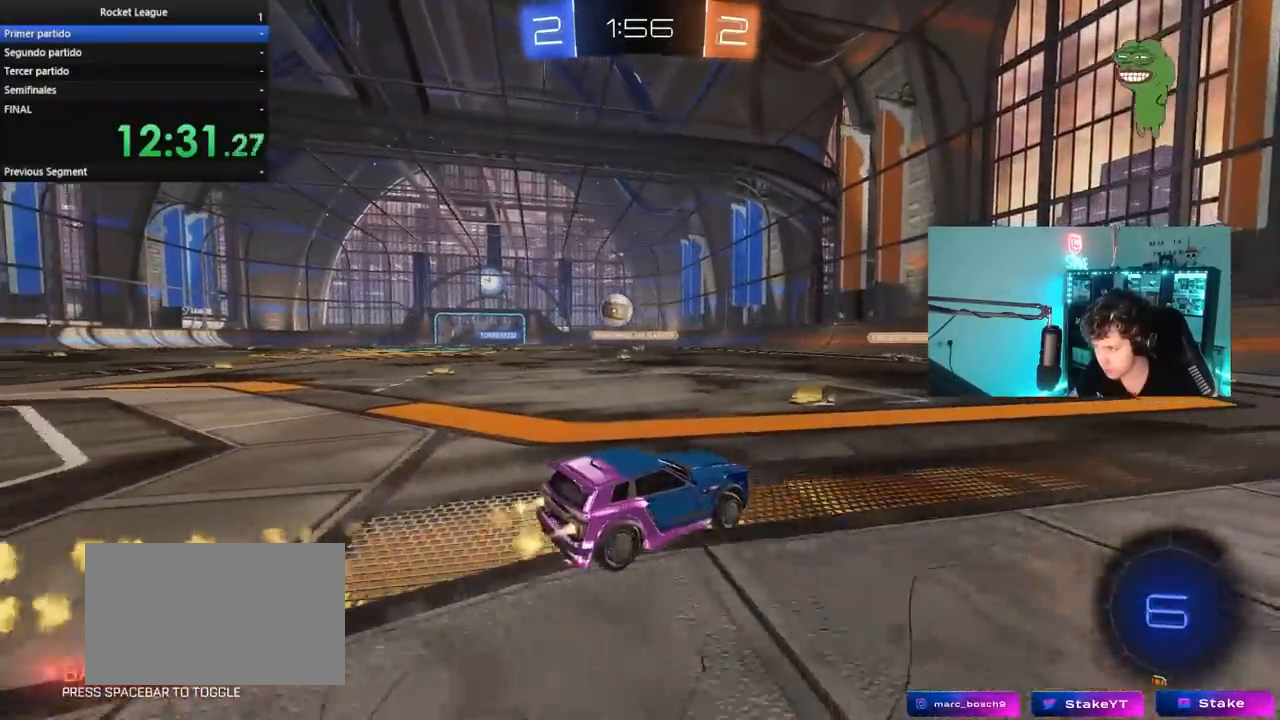
{"keys": ["d", "s", "shift"], "mouse": [], "mouse_move": "up-right", "events": [[50, "mouse_right", "down"], [150, "a", "up"], [150, "mouse_right", "up"], [183, "d", "down"], [183, "mouse_right", "down"], [233, "mouse_left", "up"], [233, "shift", "down"], [283, "s", "down"], [283, "w", "up"], [417, "mouse_right", "up"]]}